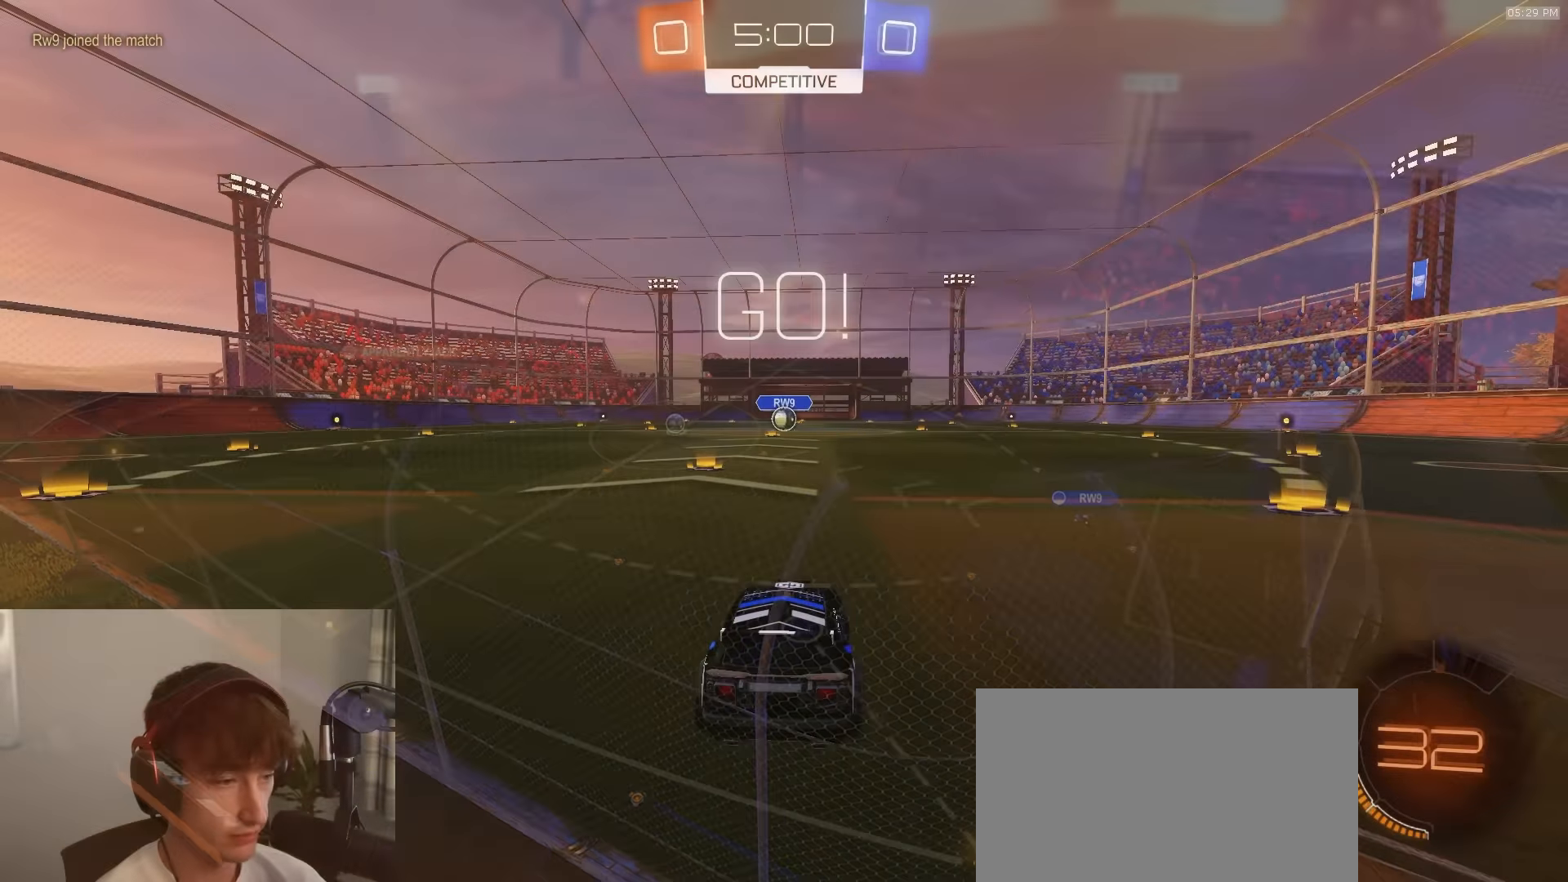
Gameplay with a controller (PlayStation layout); each line is a JSON object with the inputs held at the frame after it. "events" lists button and stick changes between this image and that frame as [ms after this image, input, new state], when the widget could be followed in between.
{"buttons": ["L1", "R1", "R2", "L3"], "left_stick": "down", "right_stick": "center", "events": [[250, "left_stick", "right"], [267, "CROSS", "down"], [317, "L1", "down"], [333, "CROSS", "up"], [333, "left_stick", "up-left"], [383, "CROSS", "down"], [383, "L3", "down"], [417, "left_stick", "down"], [483, "CROSS", "up"]]}
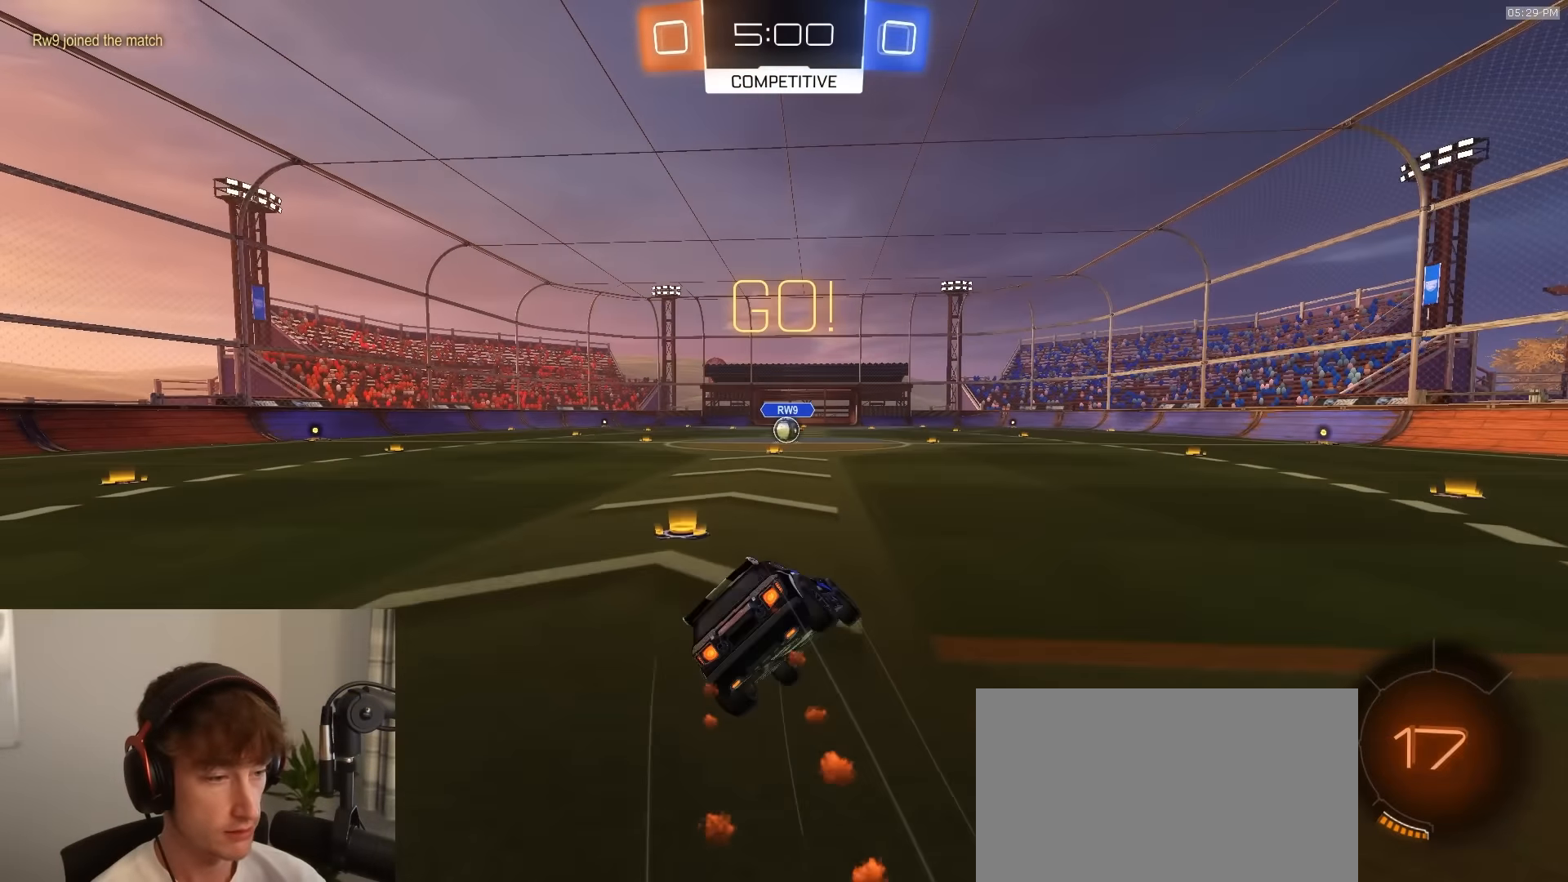
{"buttons": ["L1", "R1", "R2", "L3"], "left_stick": "down-left", "right_stick": "center", "events": [[17, "left_stick", "down-left"], [33, "TRIANGLE", "down"], [217, "TRIANGLE", "up"], [433, "TRIANGLE", "down"], [500, "TRIANGLE", "up"]]}
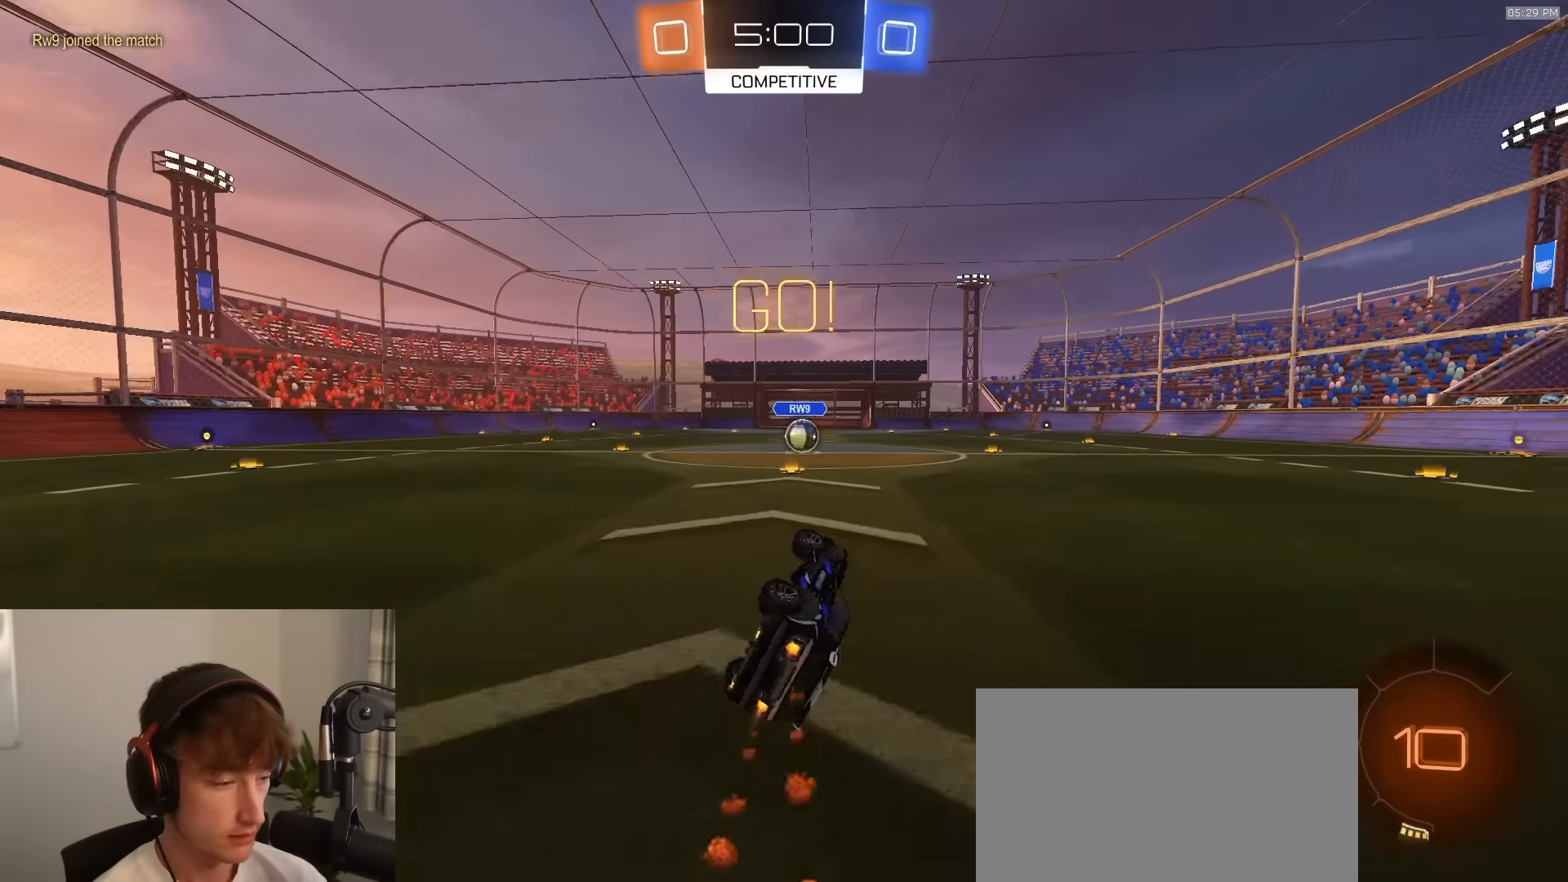
{"buttons": ["R2"], "left_stick": "center", "right_stick": "center", "events": [[200, "L3", "up"], [233, "L1", "up"], [233, "TRIANGLE", "down"], [267, "left_stick", "center"], [300, "R1", "up"], [300, "TRIANGLE", "up"]]}
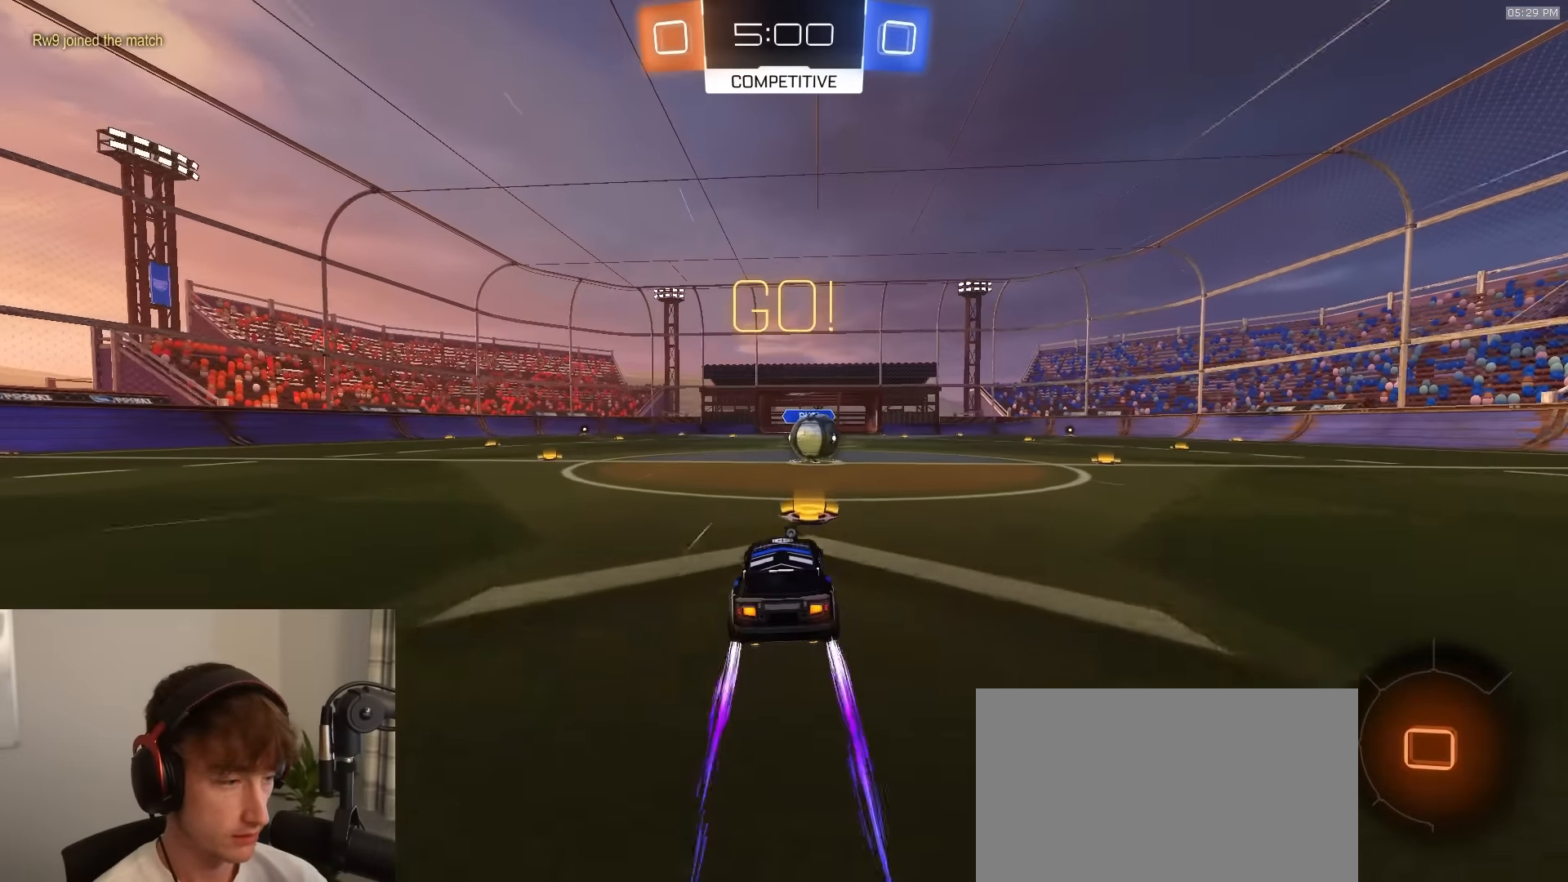
{"buttons": ["R2"], "left_stick": "left", "right_stick": "center", "events": [[150, "left_stick", "right"], [300, "left_stick", "center"], [350, "left_stick", "left"], [367, "CROSS", "down"], [467, "CROSS", "up"]]}
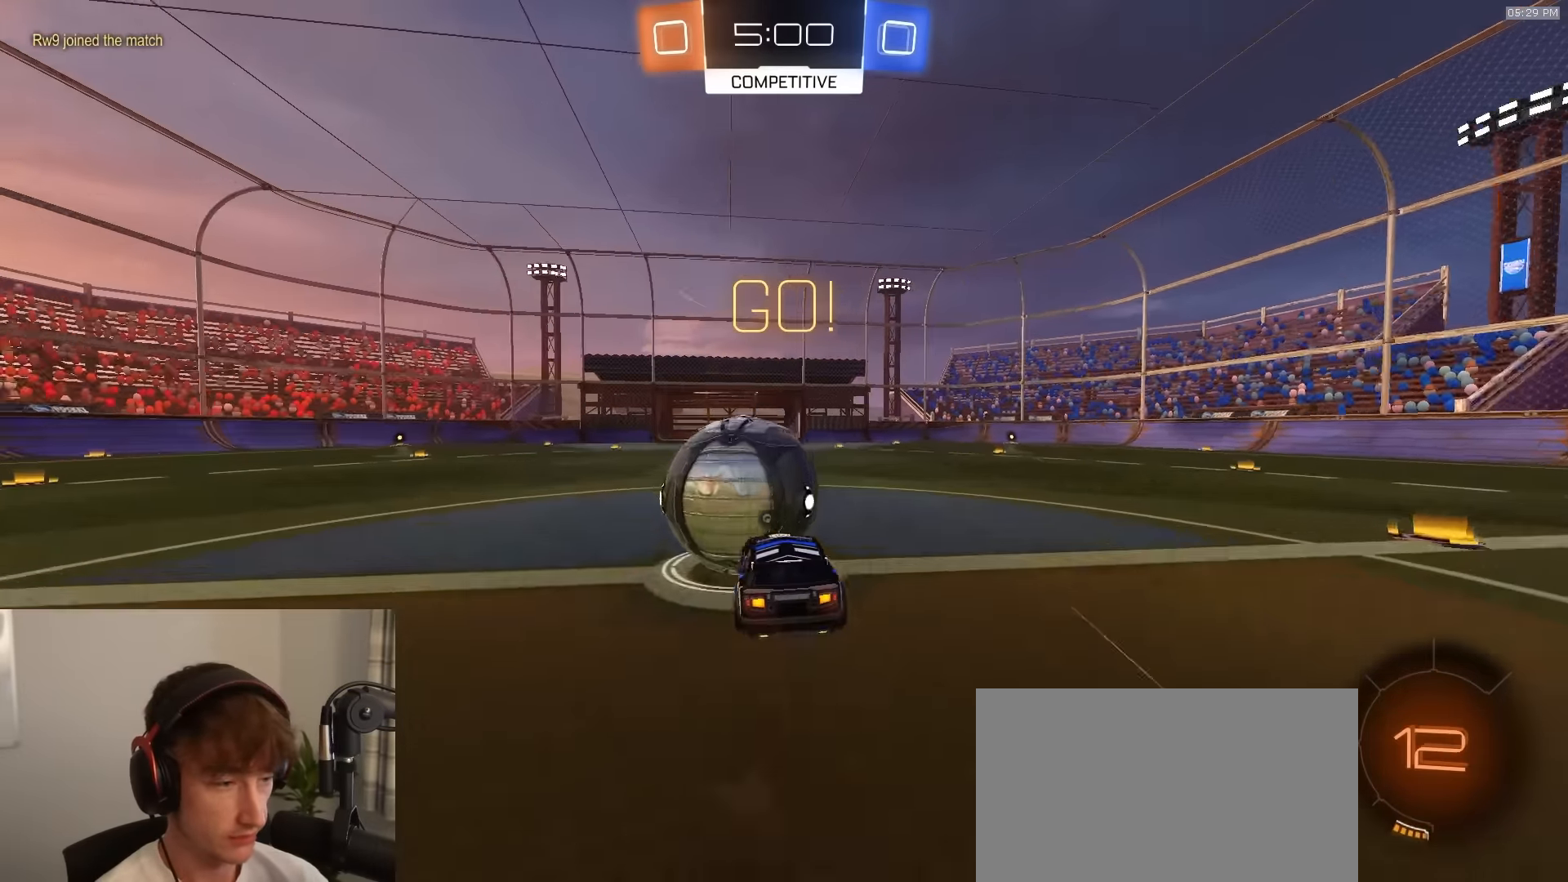
{"buttons": ["SQUARE", "R2"], "left_stick": "right", "right_stick": "center", "events": [[33, "CROSS", "down"], [33, "L3", "down"], [100, "CROSS", "up"], [100, "SQUARE", "down"], [117, "left_stick", "down-left"], [133, "TRIANGLE", "down"], [234, "left_stick", "down"], [267, "TRIANGLE", "up"], [334, "L3", "up"], [484, "left_stick", "right"]]}
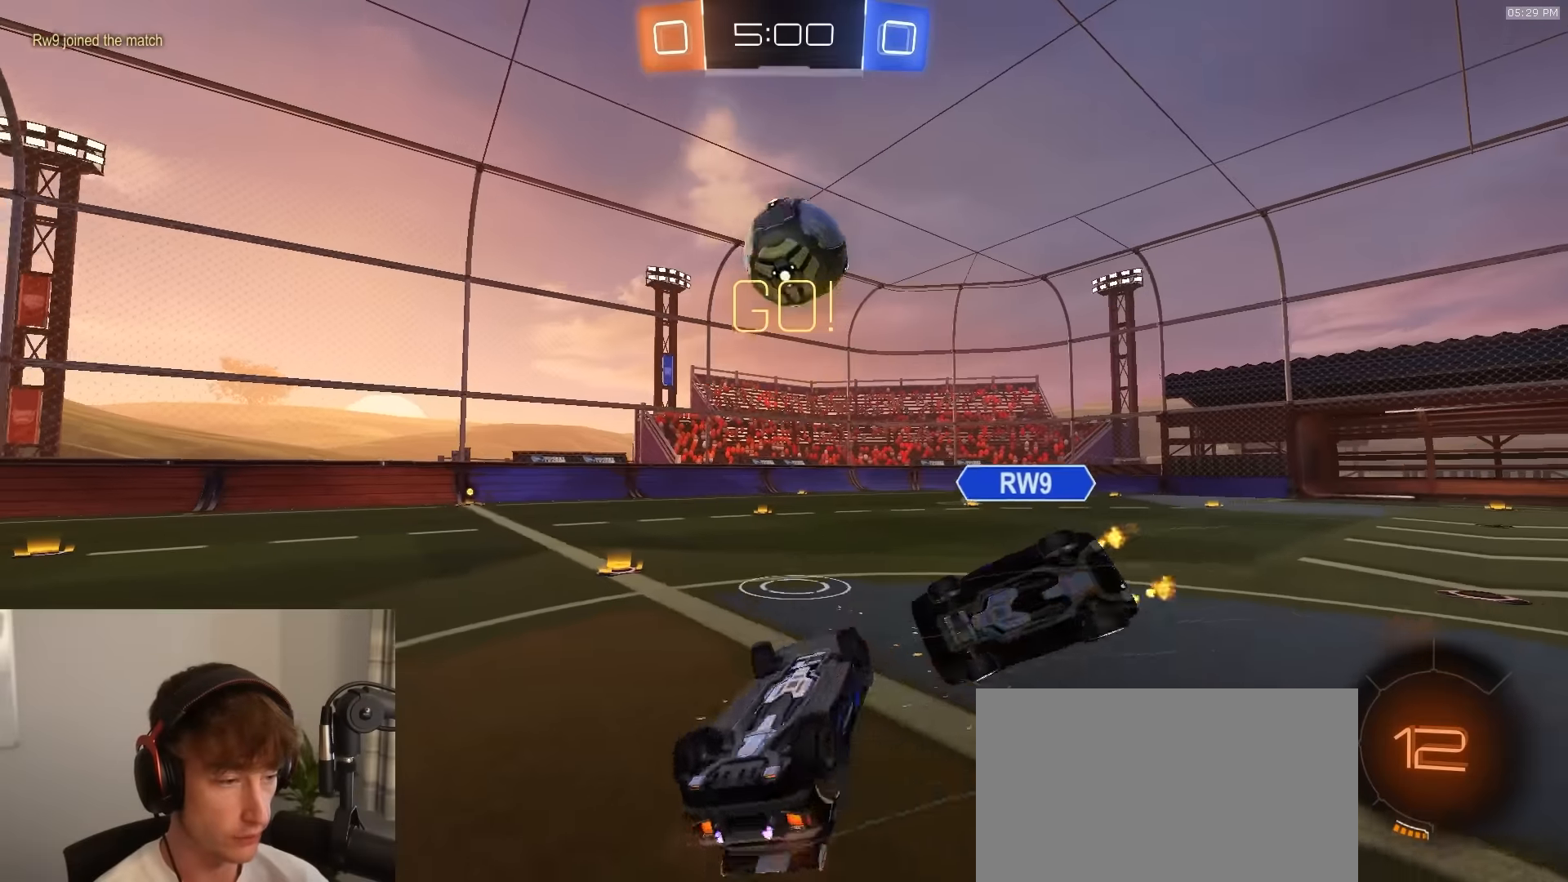
{"buttons": ["R1", "R2"], "left_stick": "up", "right_stick": "center", "events": [[117, "R1", "down"], [117, "left_stick", "up"], [200, "left_stick", "up-left"], [234, "SQUARE", "up"], [367, "TRIANGLE", "down"], [384, "left_stick", "up"], [450, "TRIANGLE", "up"]]}
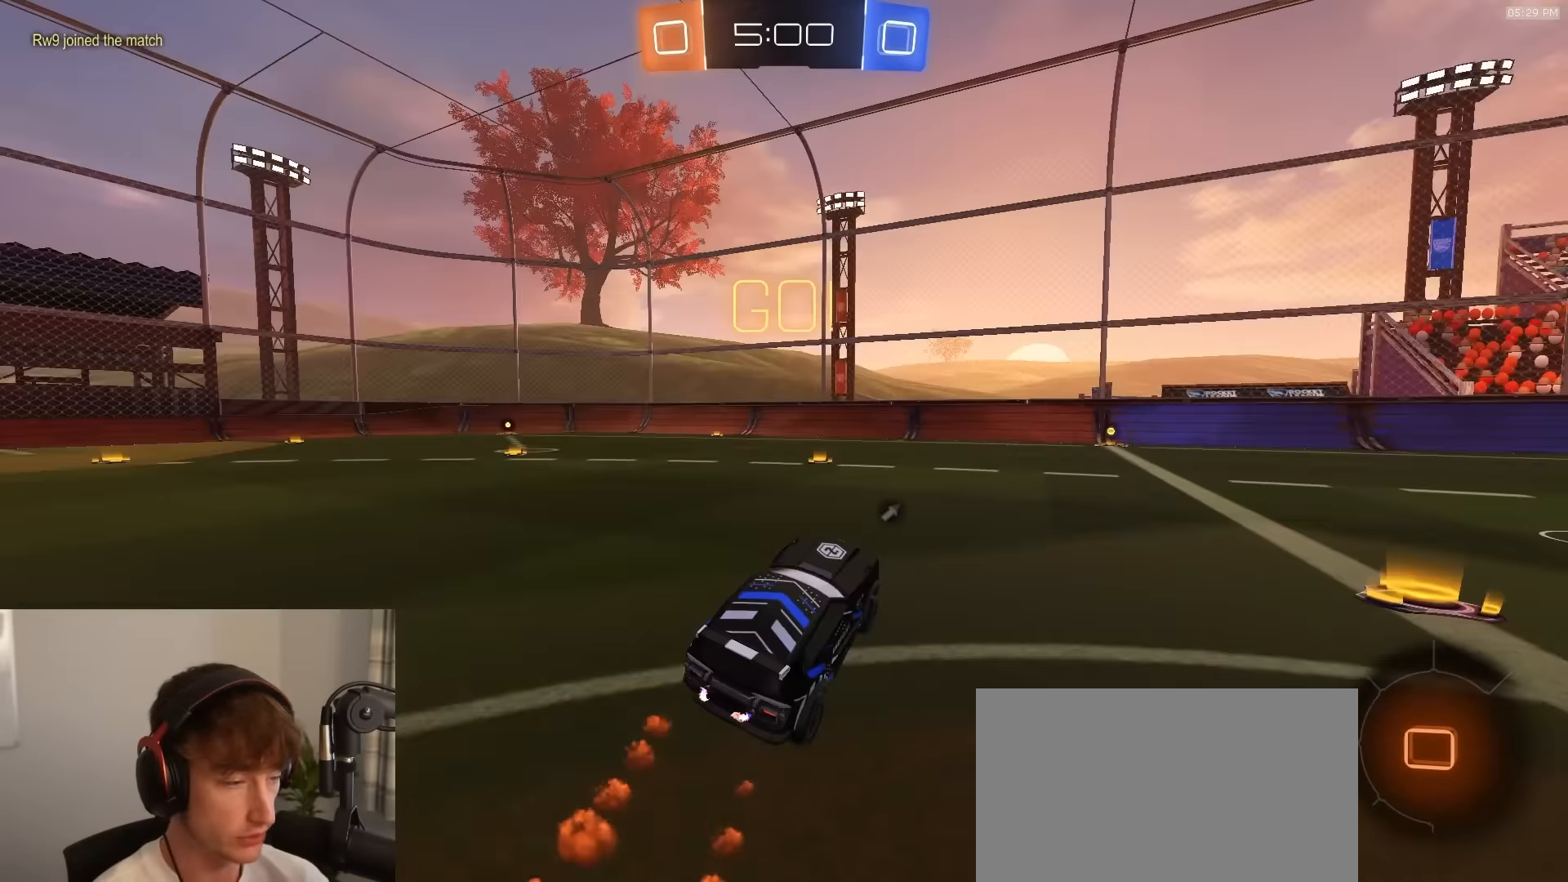
{"buttons": ["CIRCLE", "L1", "R1", "R2", "L3"], "left_stick": "down", "right_stick": "center", "events": [[17, "R1", "up"], [100, "left_stick", "right"], [250, "R1", "down"], [250, "left_stick", "center"], [317, "CROSS", "down"], [334, "left_stick", "up-right"], [350, "L1", "down"], [367, "CROSS", "up"], [417, "CROSS", "down"], [434, "L3", "down"], [467, "left_stick", "down"], [484, "CIRCLE", "down"], [484, "CROSS", "up"]]}
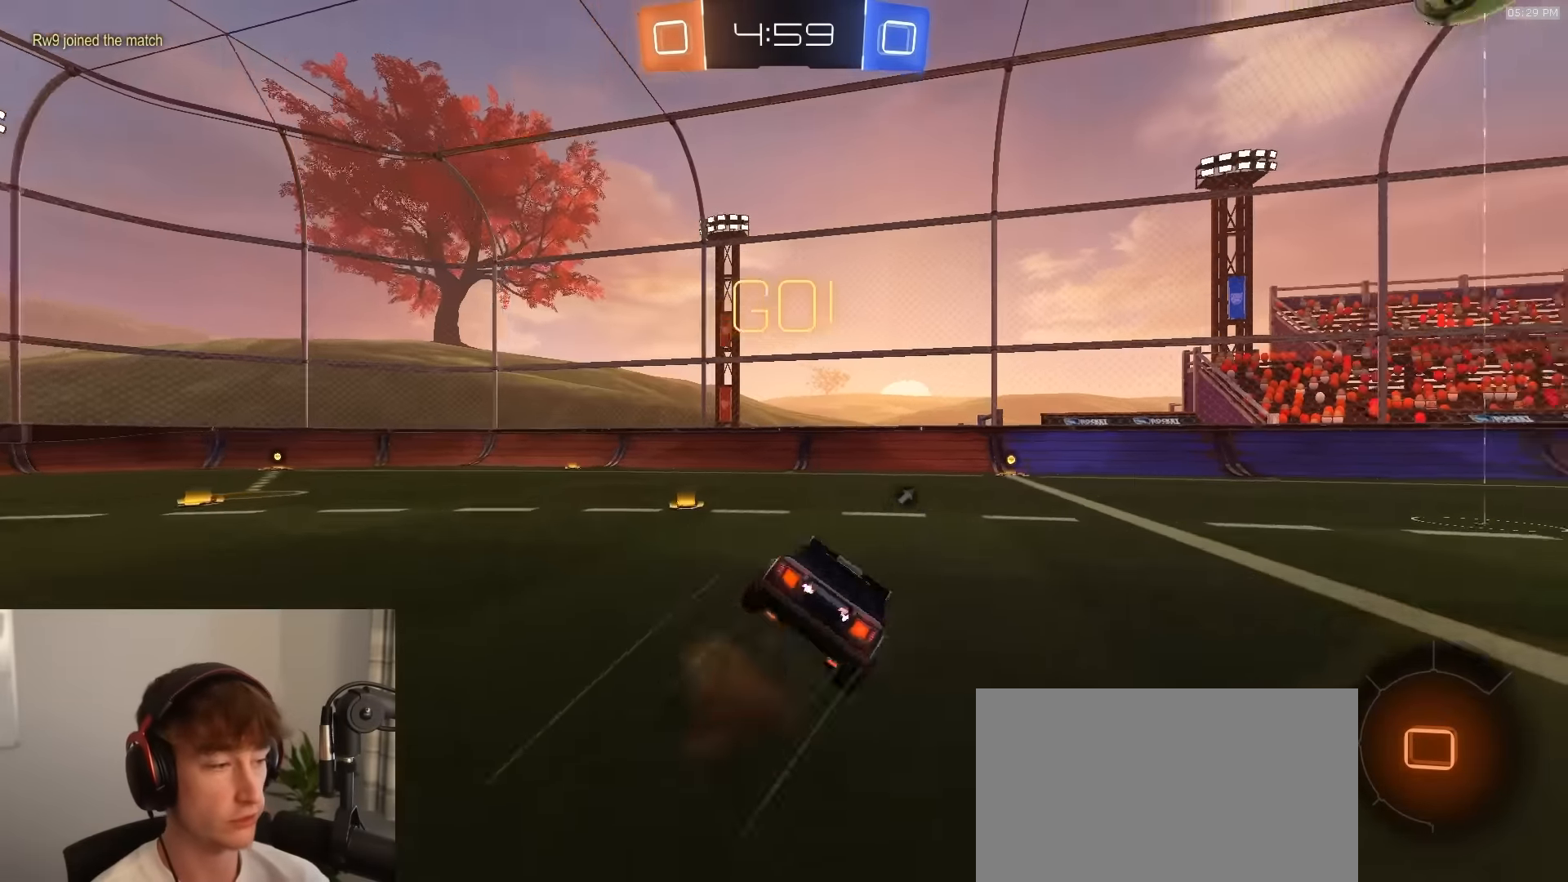
{"buttons": ["CIRCLE", "L1", "R1", "R2"], "left_stick": "down-right", "right_stick": "center", "events": [[34, "TRIANGLE", "down"], [167, "L3", "up"], [200, "left_stick", "down-right"], [217, "TRIANGLE", "up"]]}
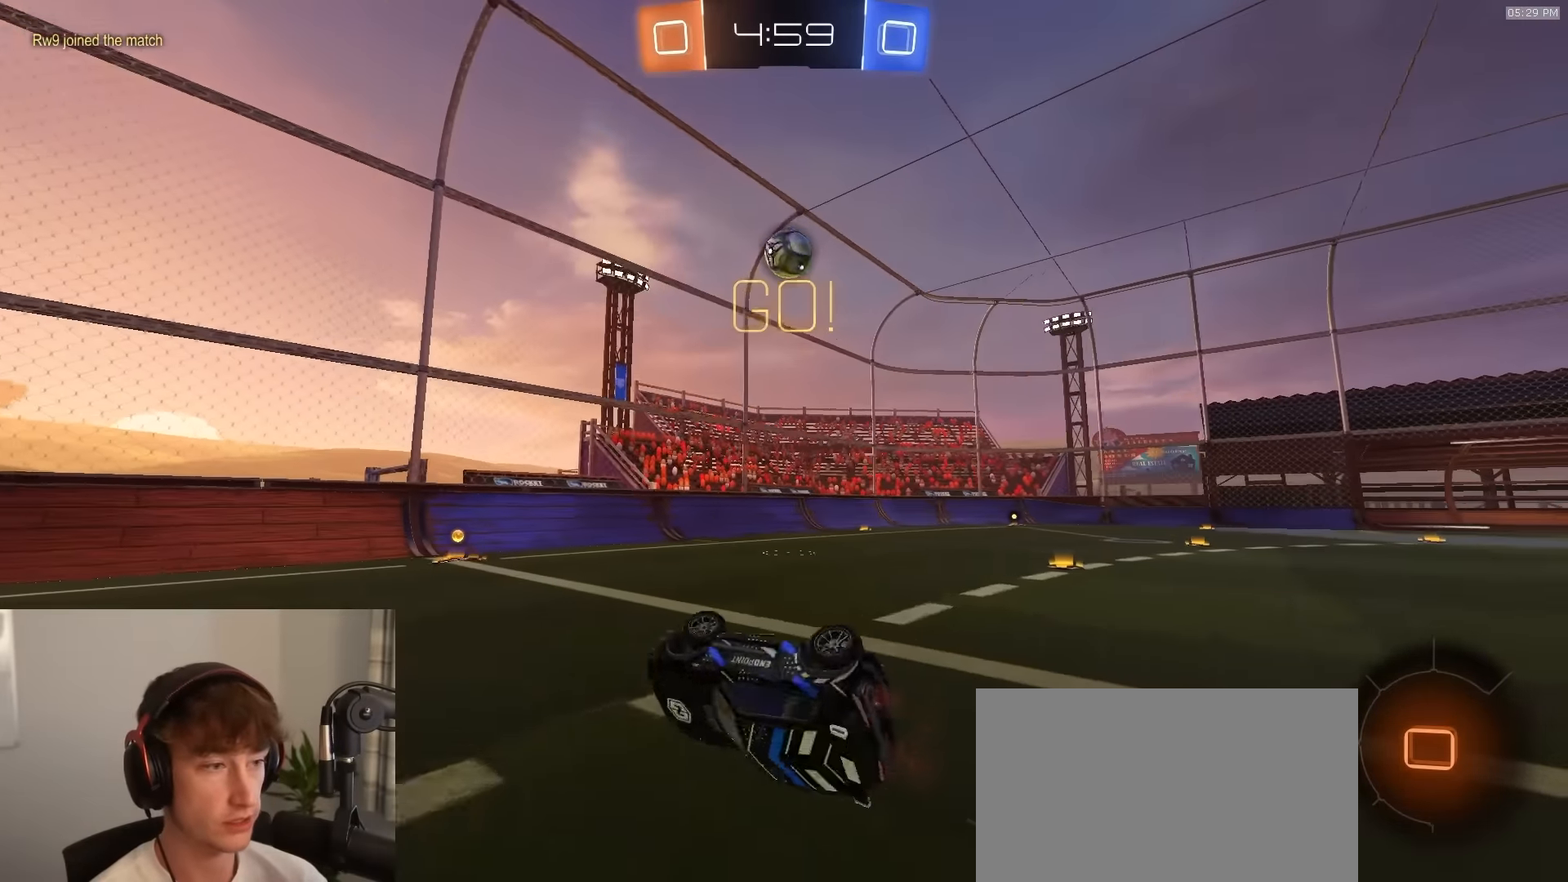
{"buttons": ["R1", "R2"], "left_stick": "right", "right_stick": "center", "events": [[134, "CIRCLE", "up"], [200, "L1", "up"], [250, "left_stick", "center"], [500, "left_stick", "right"]]}
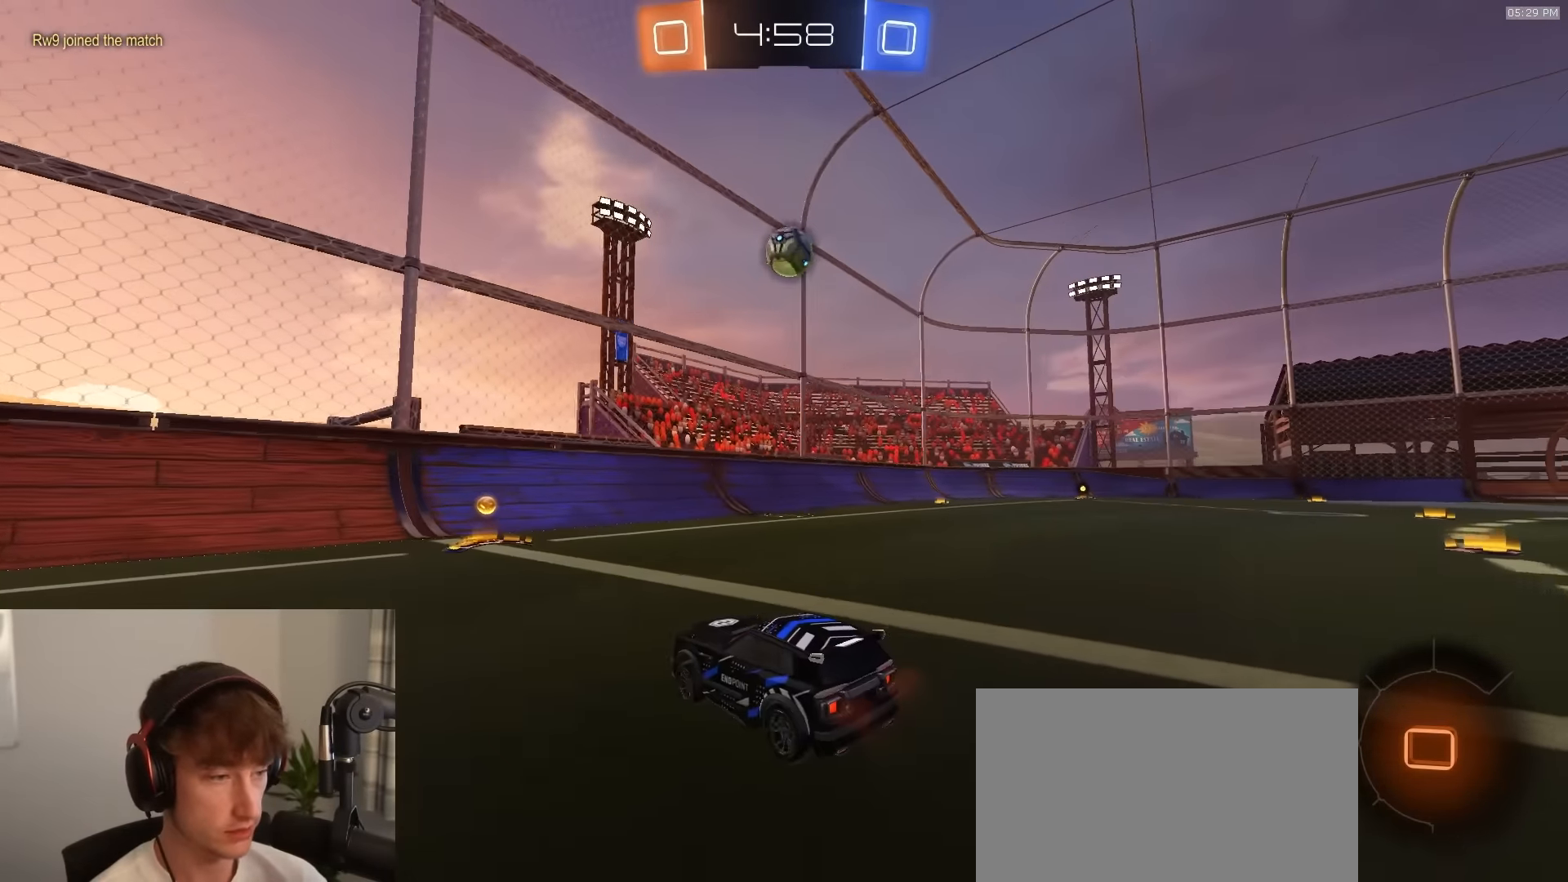
{"buttons": ["R1", "R2"], "left_stick": "center", "right_stick": "center", "events": [[84, "left_stick", "center"], [300, "left_stick", "right"], [384, "R1", "up"], [400, "L1", "down"], [400, "R1", "down"], [434, "L1", "up"], [434, "left_stick", "center"]]}
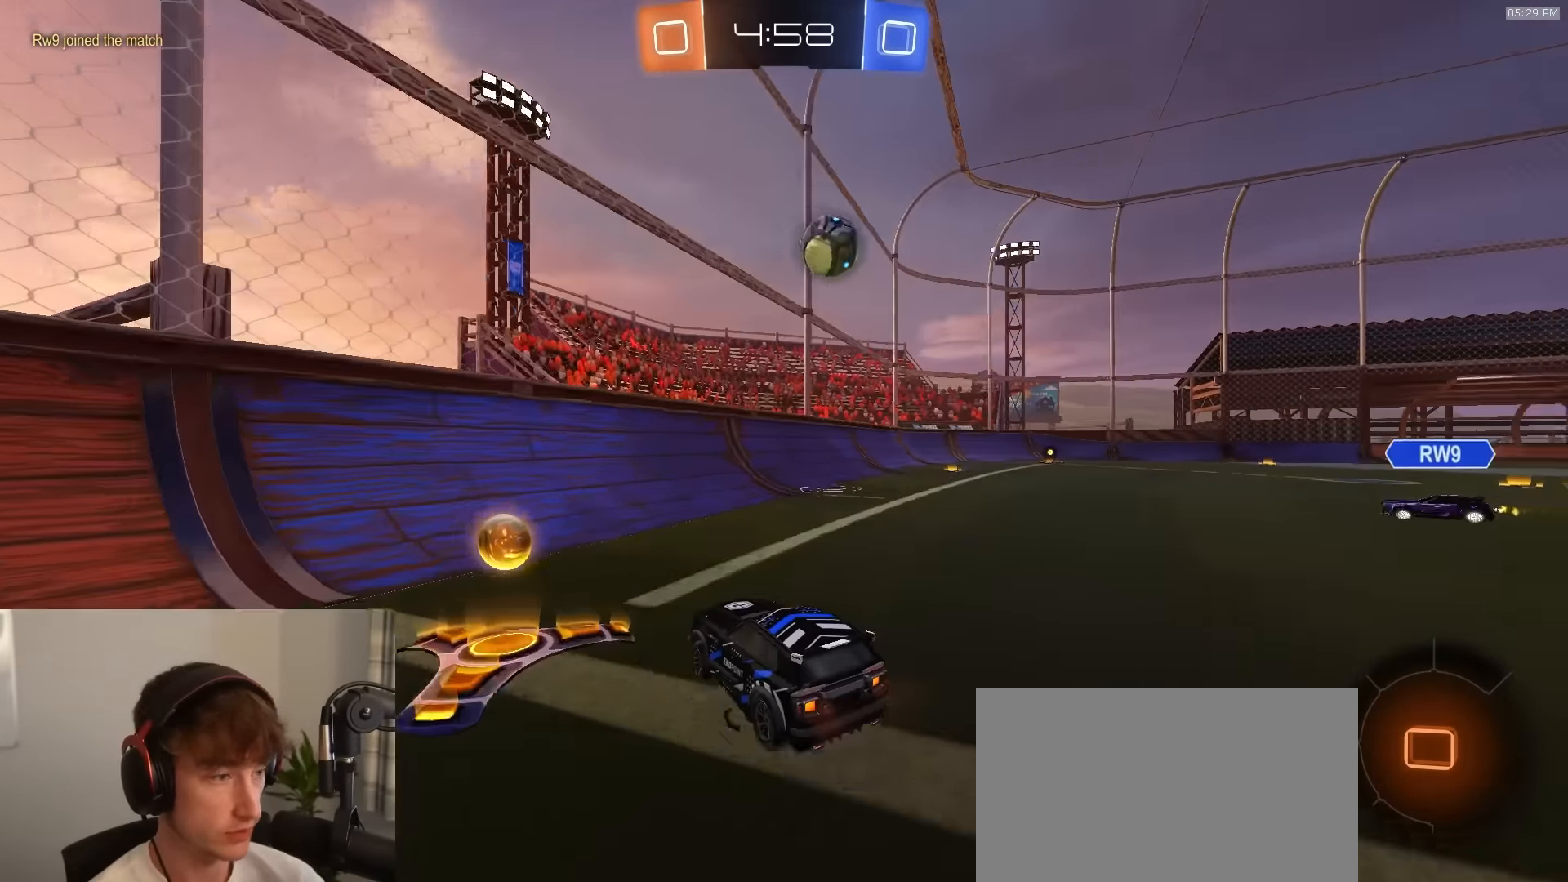
{"buttons": ["L2"], "left_stick": "right", "right_stick": "center", "events": [[34, "left_stick", "right"], [67, "L1", "down"], [167, "L1", "up"], [250, "R1", "up"], [317, "R2", "up"], [367, "L2", "down"]]}
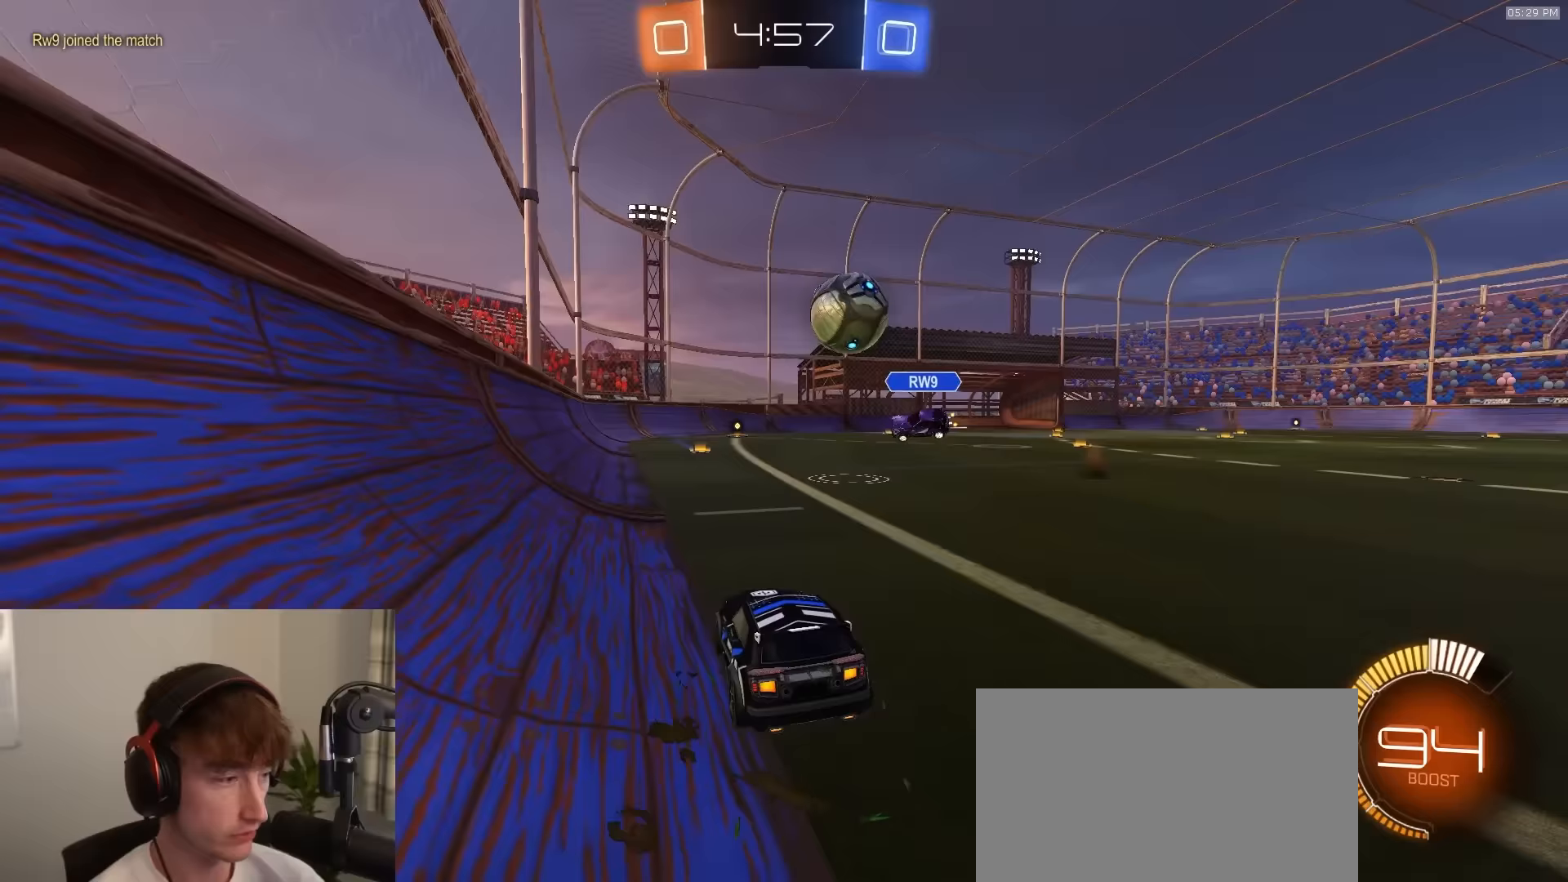
{"buttons": ["L2", "L3"], "left_stick": "down", "right_stick": "center", "events": [[183, "left_stick", "down"], [417, "CROSS", "down"], [467, "CROSS", "up"], [467, "L3", "down"]]}
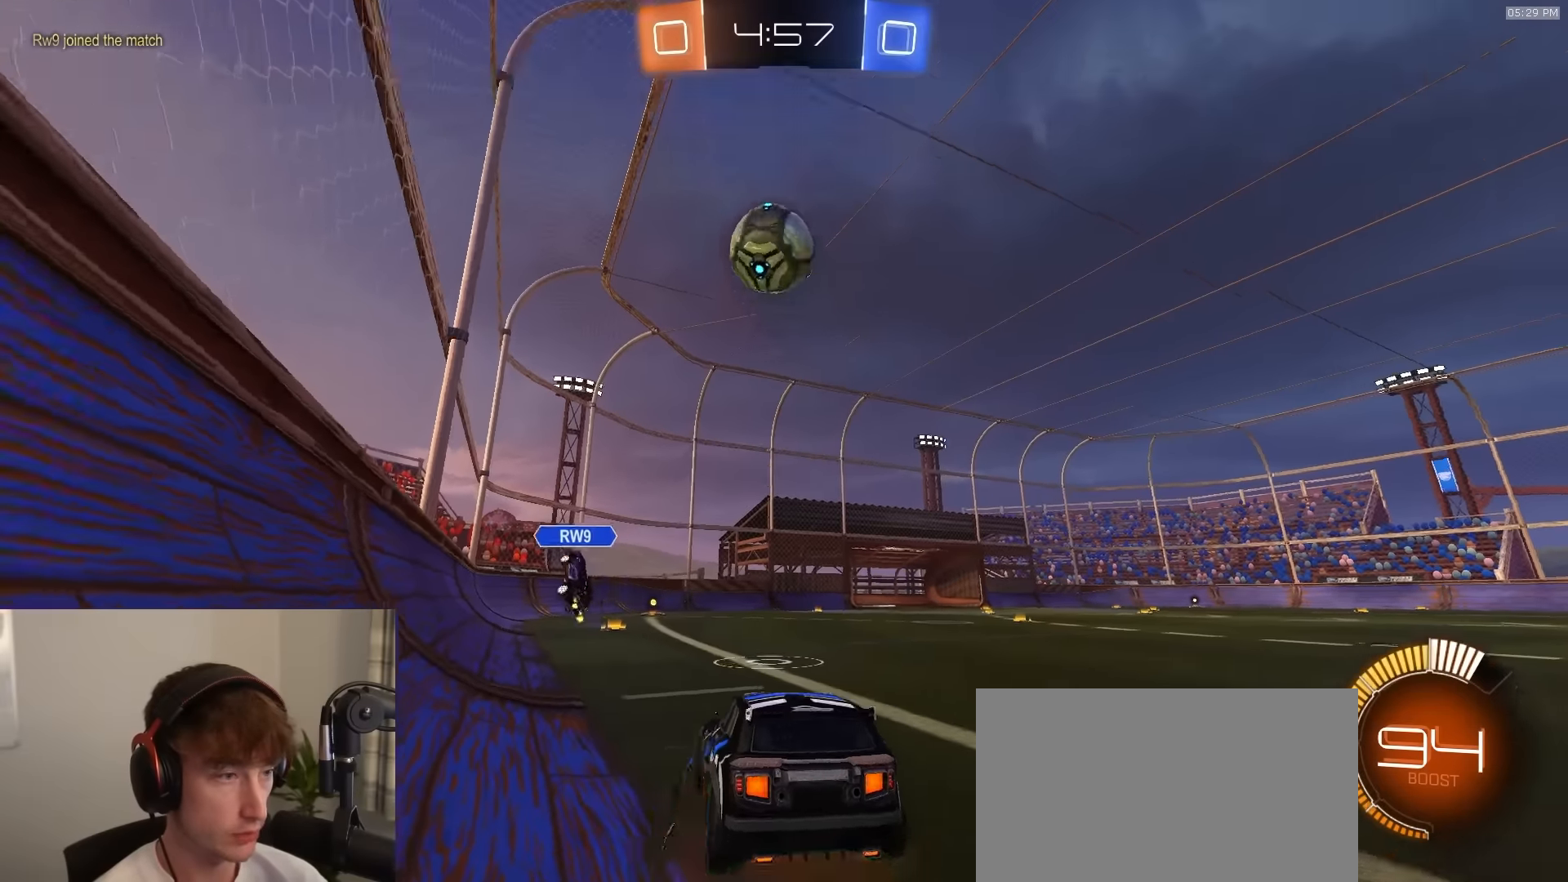
{"buttons": ["CIRCLE", "R2"], "left_stick": "up", "right_stick": "center", "events": [[17, "CROSS", "down"], [17, "R2", "down"], [150, "CROSS", "up"], [183, "L3", "up"], [217, "CIRCLE", "down"], [250, "L2", "up"], [267, "left_stick", "center"], [383, "left_stick", "up"]]}
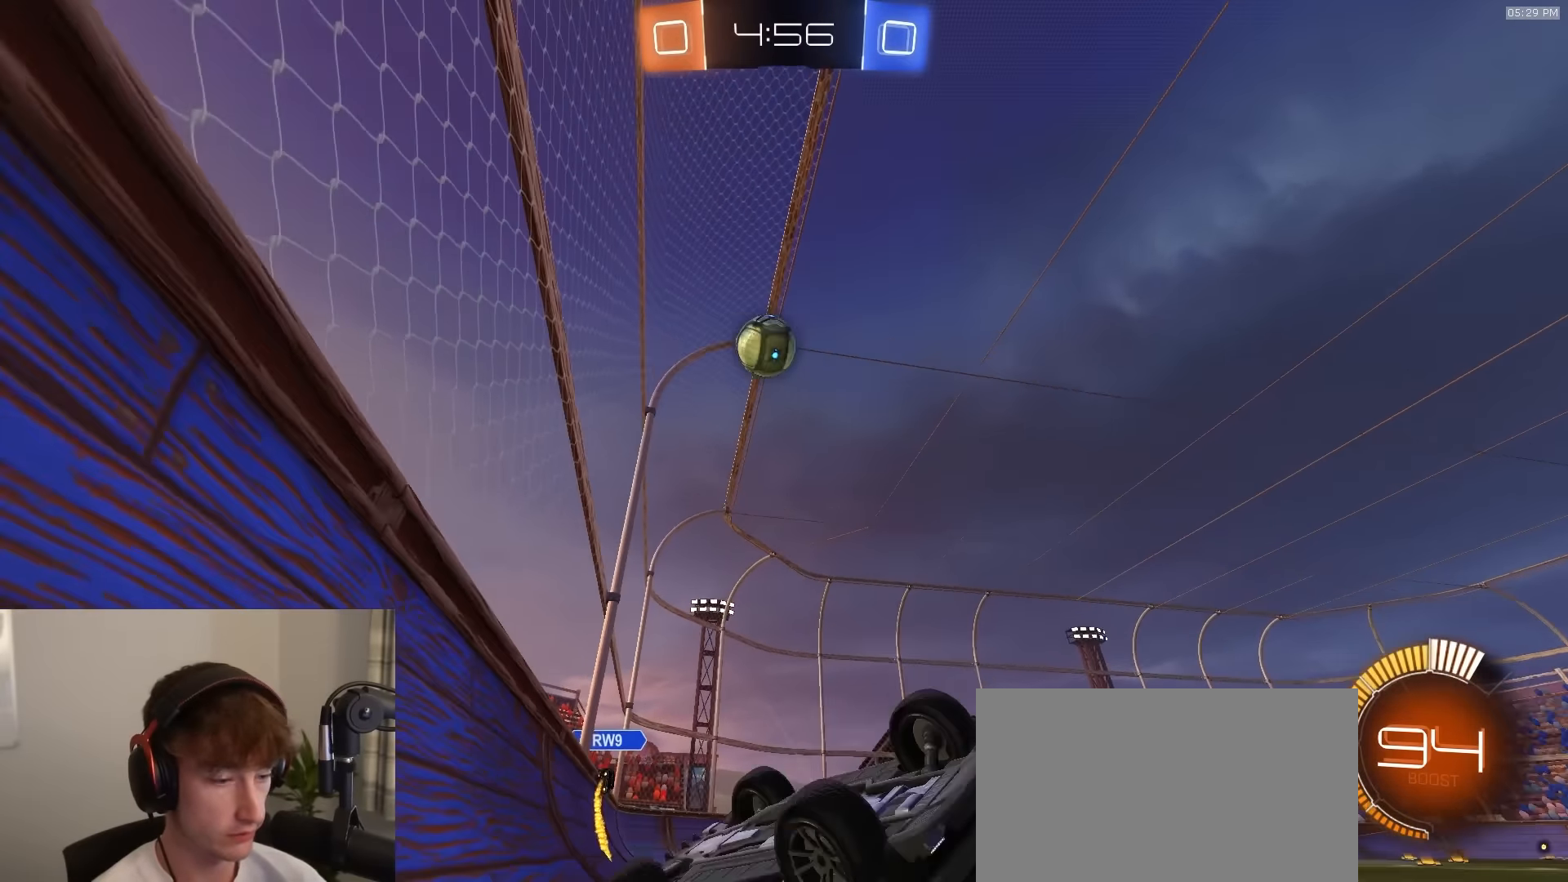
{"buttons": ["R2"], "left_stick": "up", "right_stick": "center", "events": [[233, "CIRCLE", "up"]]}
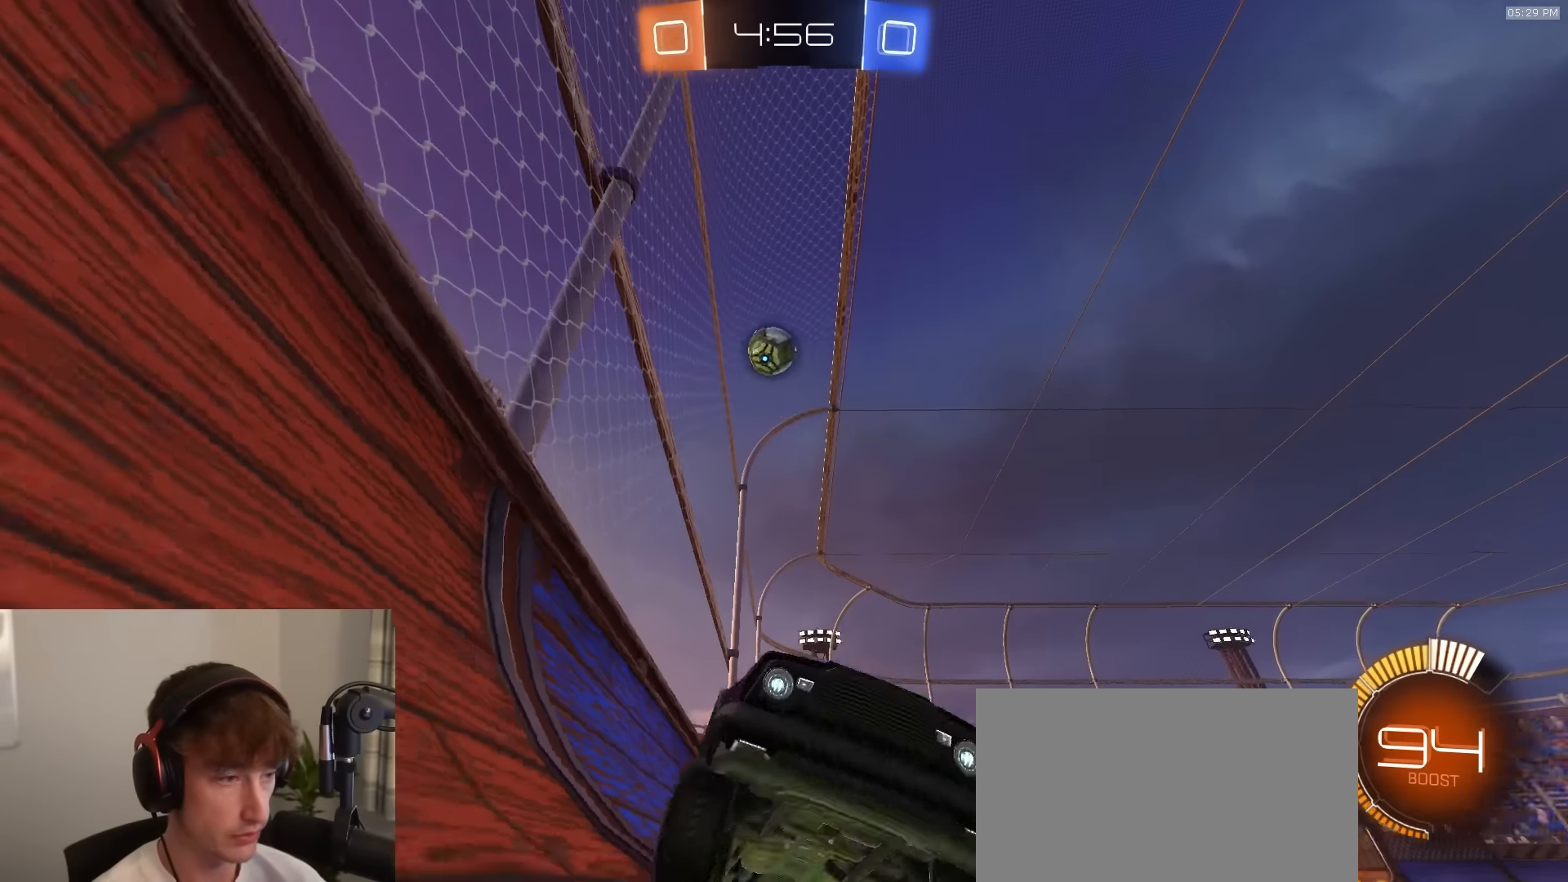
{"buttons": ["R2"], "left_stick": "left", "right_stick": "center", "events": [[183, "L1", "down"], [183, "left_stick", "left"], [200, "right_stick", "up"], [333, "right_stick", "center"], [467, "L1", "up"]]}
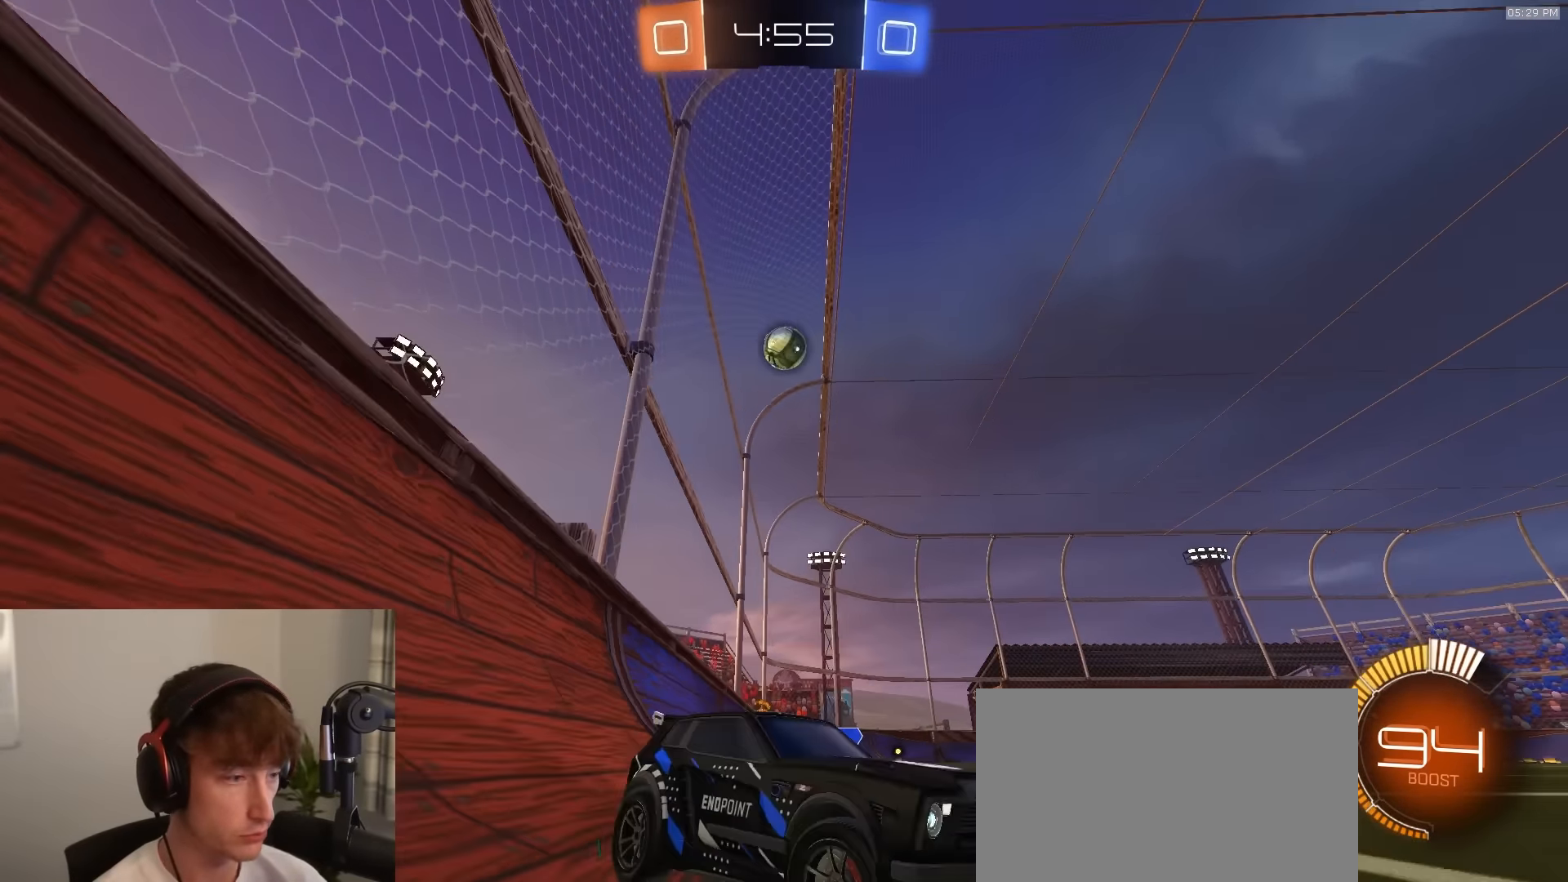
{"buttons": ["R2"], "left_stick": "left", "right_stick": "center", "events": []}
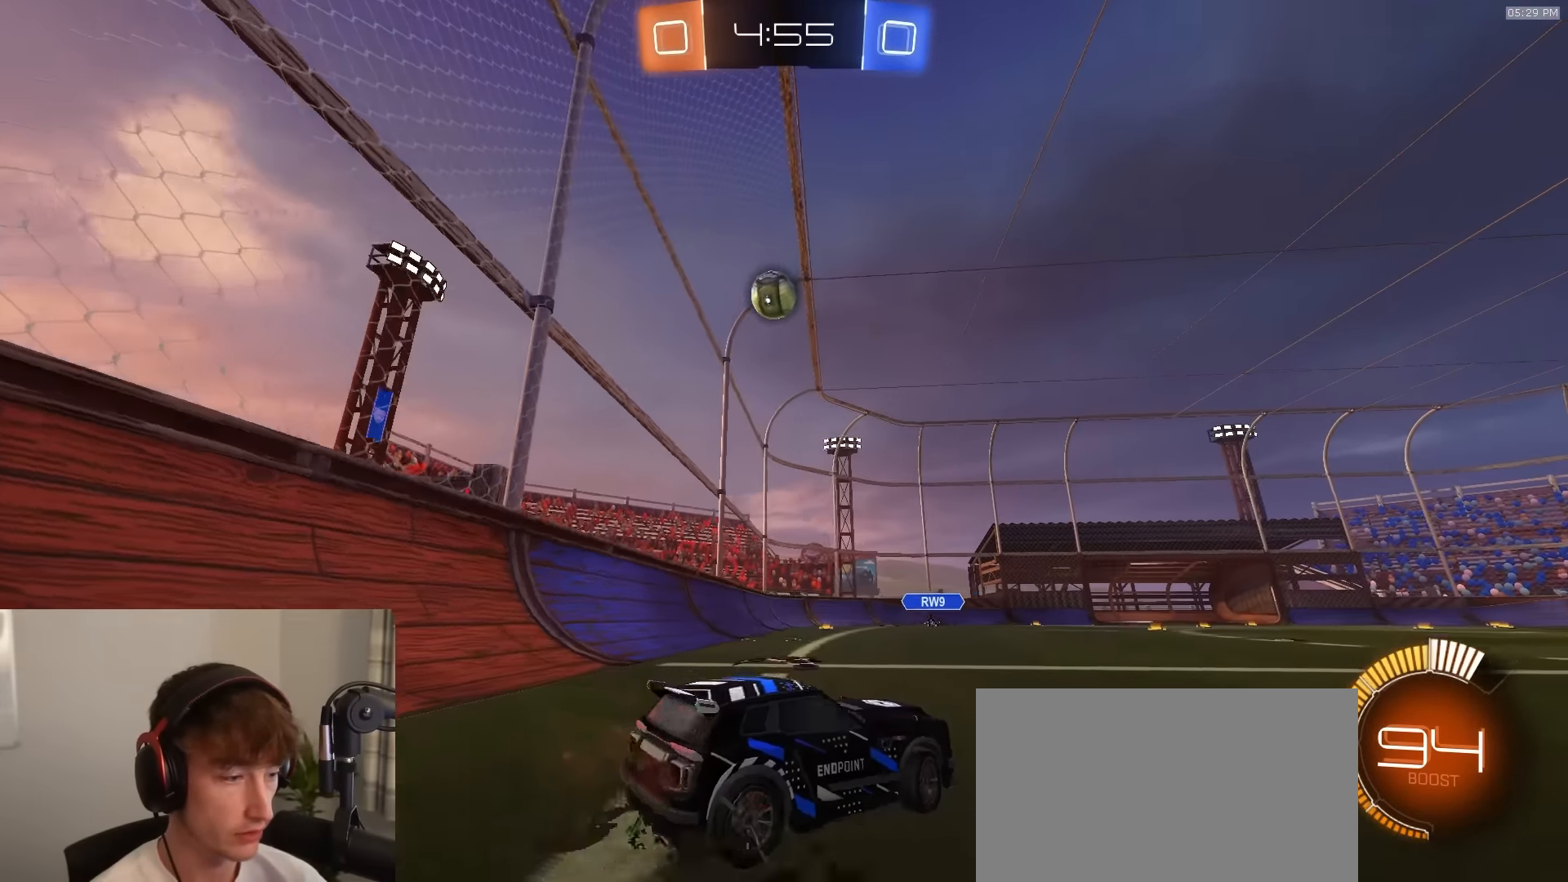
{"buttons": ["R1", "R2"], "left_stick": "left", "right_stick": "center", "events": [[217, "R1", "down"], [350, "left_stick", "center"], [467, "left_stick", "left"]]}
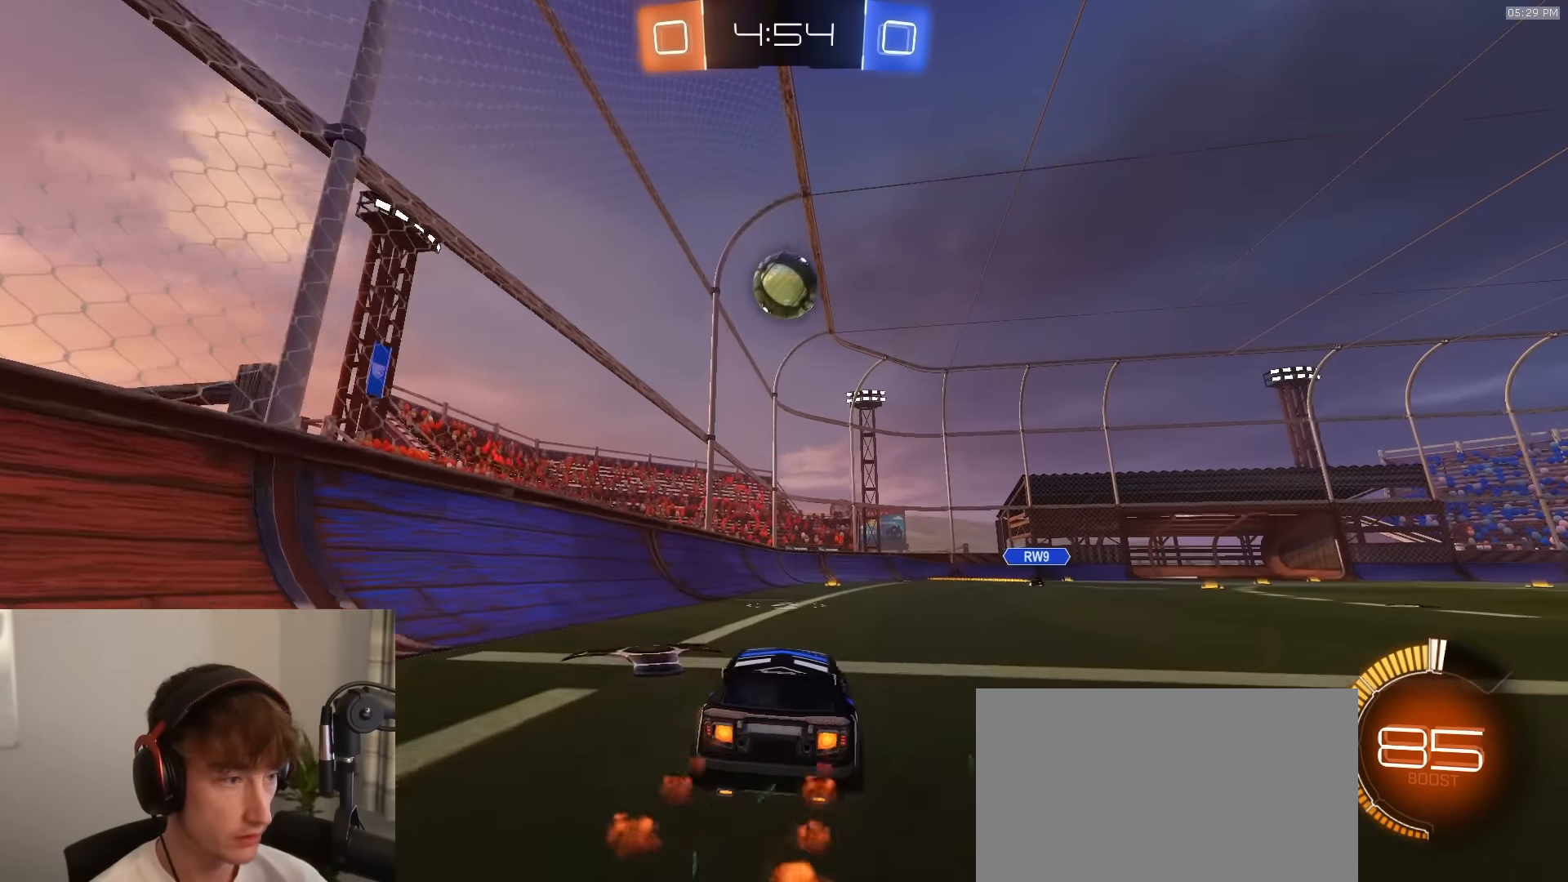
{"buttons": ["R1", "R2"], "left_stick": "up", "right_stick": "center", "events": [[33, "left_stick", "center"], [83, "left_stick", "right"], [150, "CROSS", "down"], [183, "L1", "down"], [183, "left_stick", "down-left"], [300, "left_stick", "left"], [333, "L1", "up"], [383, "CROSS", "up"], [467, "left_stick", "up"]]}
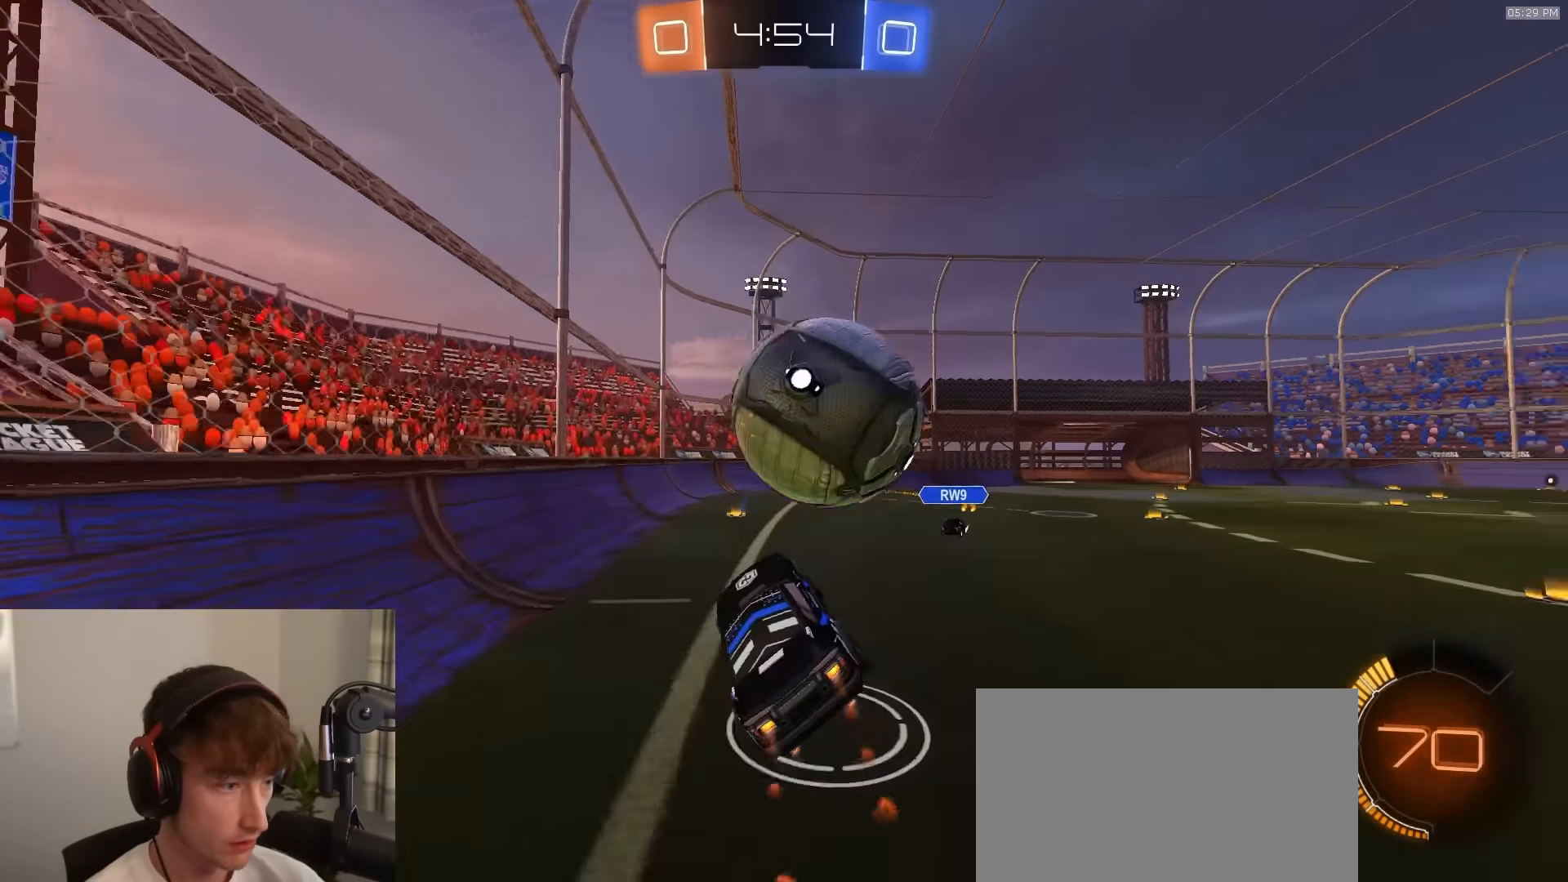
{"buttons": ["CIRCLE", "R2"], "left_stick": "down", "right_stick": "center", "events": [[17, "CROSS", "down"], [33, "L3", "down"], [83, "left_stick", "down"], [133, "CIRCLE", "down"], [183, "CROSS", "up"], [267, "R1", "up"], [367, "L3", "up"]]}
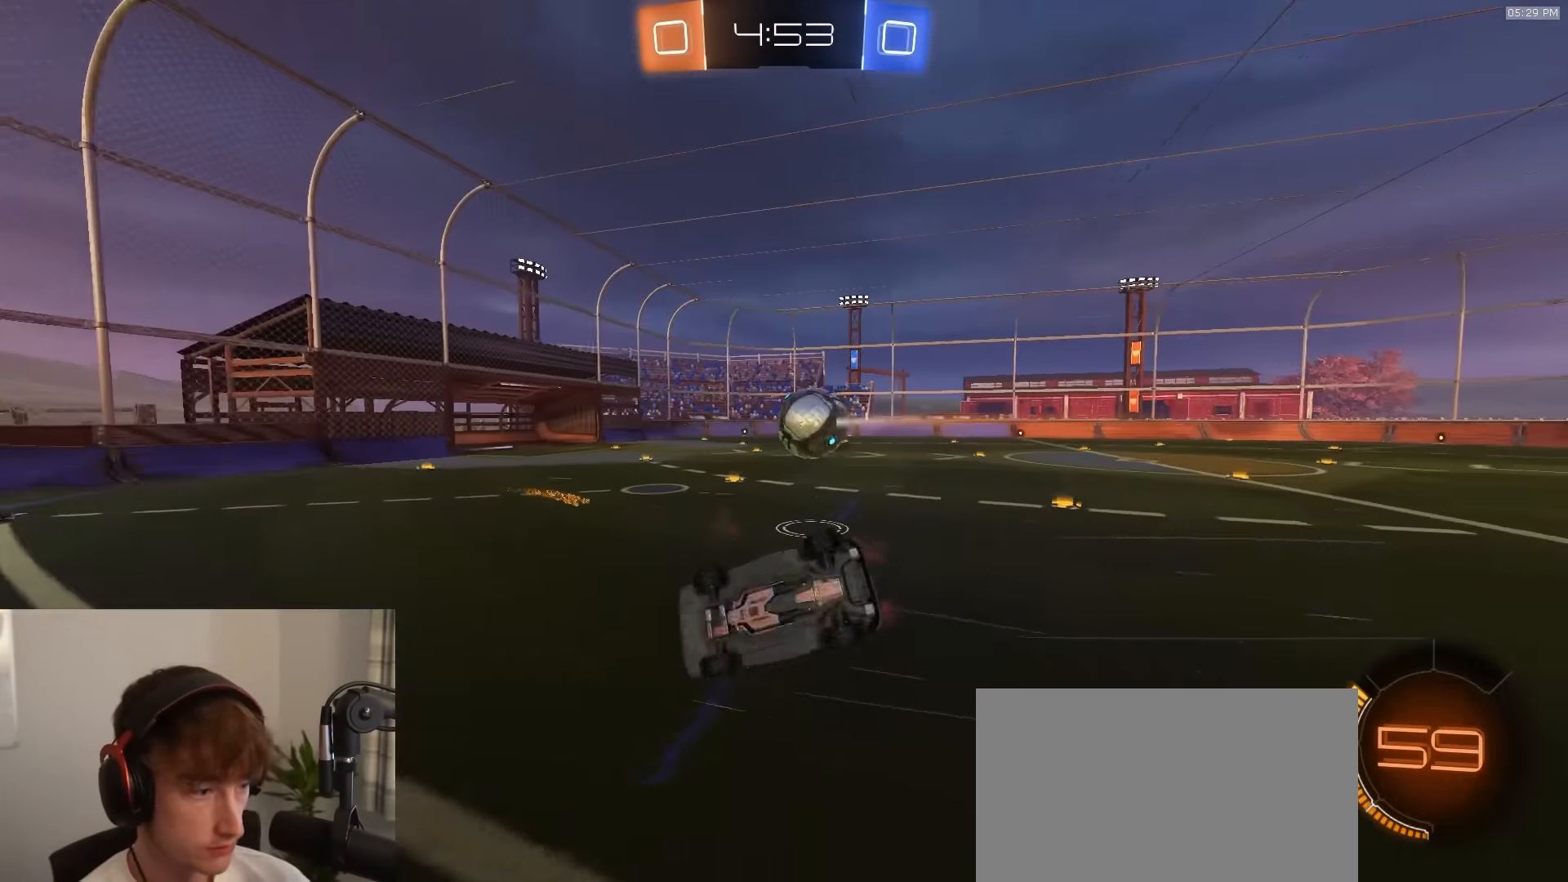
{"buttons": ["CIRCLE", "R2"], "left_stick": "center", "right_stick": "center", "events": [[350, "left_stick", "down-right"], [483, "left_stick", "center"]]}
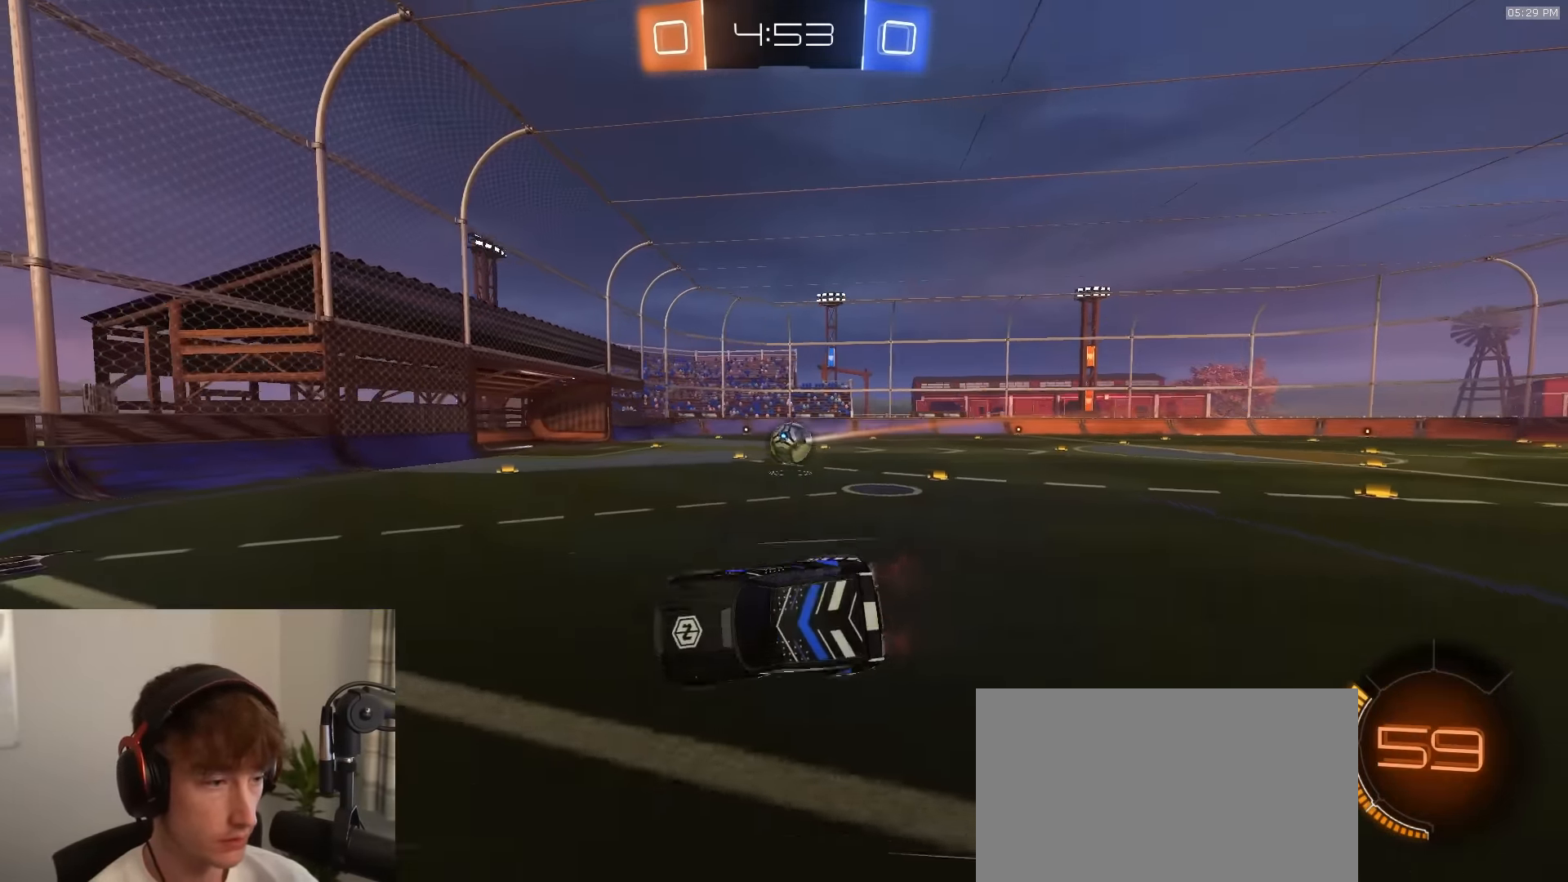
{"buttons": ["R1", "R2"], "left_stick": "right", "right_stick": "center", "events": [[67, "CIRCLE", "up"], [167, "left_stick", "right"], [333, "R1", "down"], [350, "left_stick", "center"], [500, "left_stick", "right"]]}
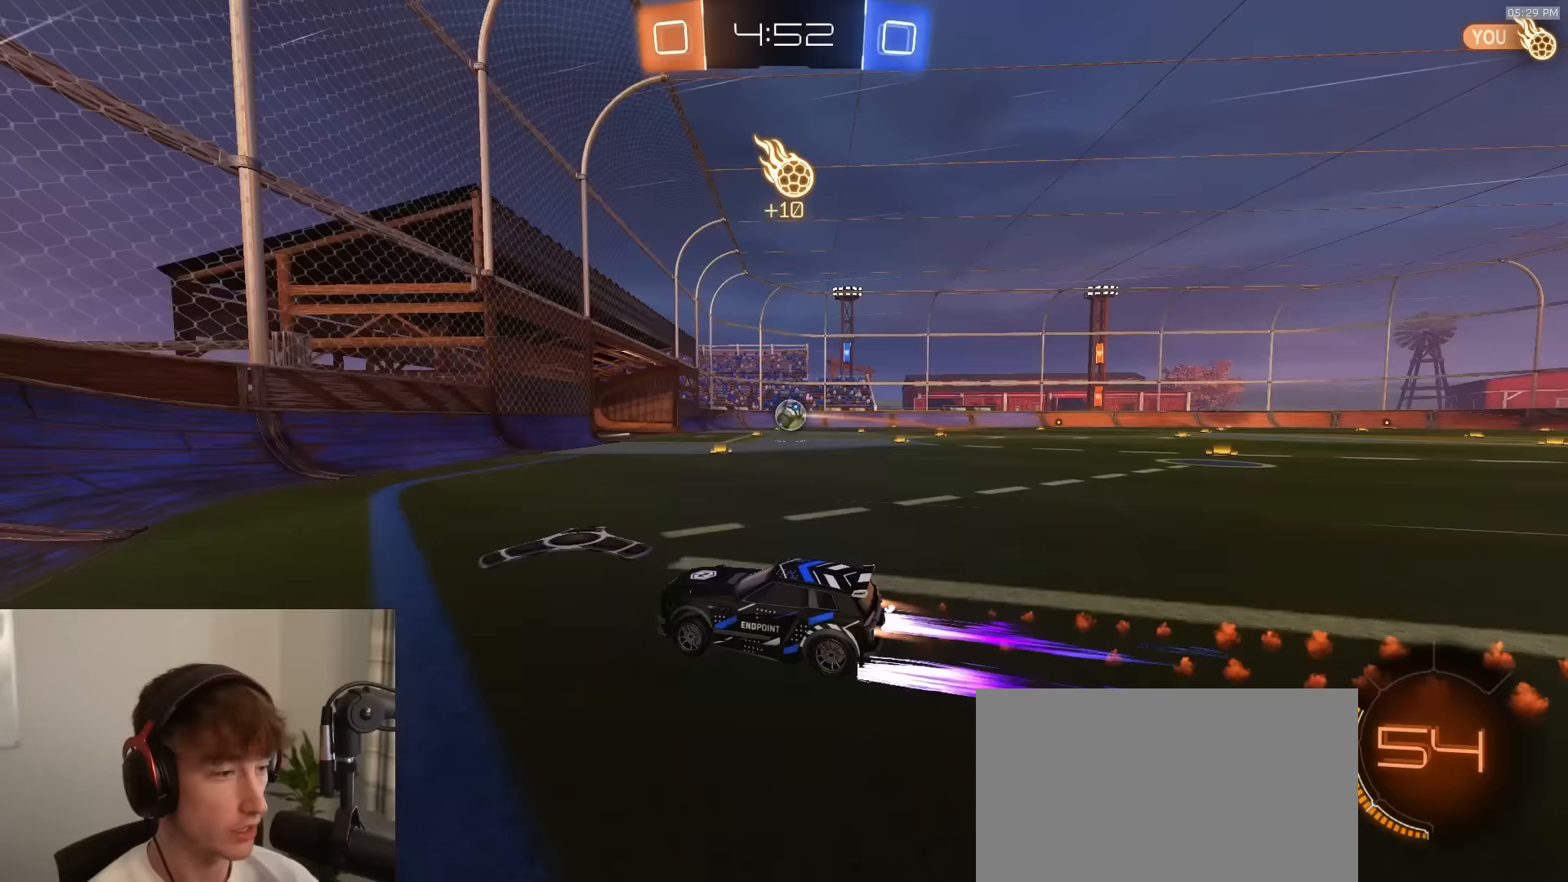
{"buttons": ["R1", "R2"], "left_stick": "down", "right_stick": "center", "events": [[33, "SQUARE", "down"], [50, "CROSS", "down"], [133, "R1", "up"], [200, "CROSS", "up"], [233, "SQUARE", "up"], [267, "left_stick", "center"], [317, "left_stick", "up-right"], [350, "CROSS", "down"], [383, "R1", "down"], [433, "CROSS", "up"], [433, "left_stick", "down"]]}
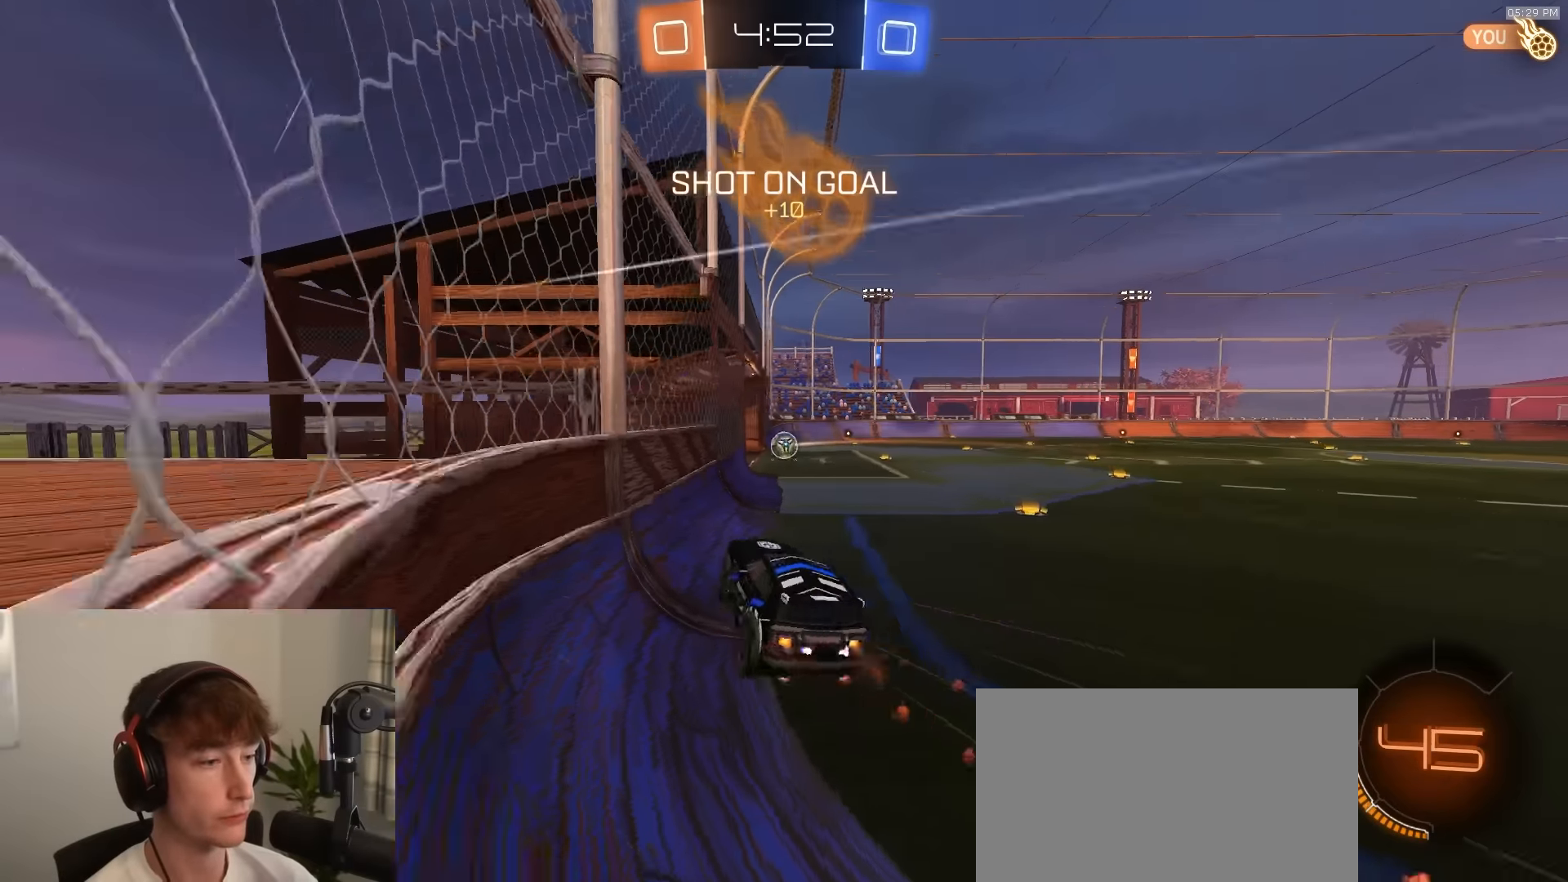
{"buttons": ["R1", "R2"], "left_stick": "center", "right_stick": "center", "events": [[100, "left_stick", "down-right"], [183, "CROSS", "down"], [217, "left_stick", "left"], [233, "CROSS", "up"], [283, "CROSS", "down"], [317, "left_stick", "center"], [350, "CROSS", "up"]]}
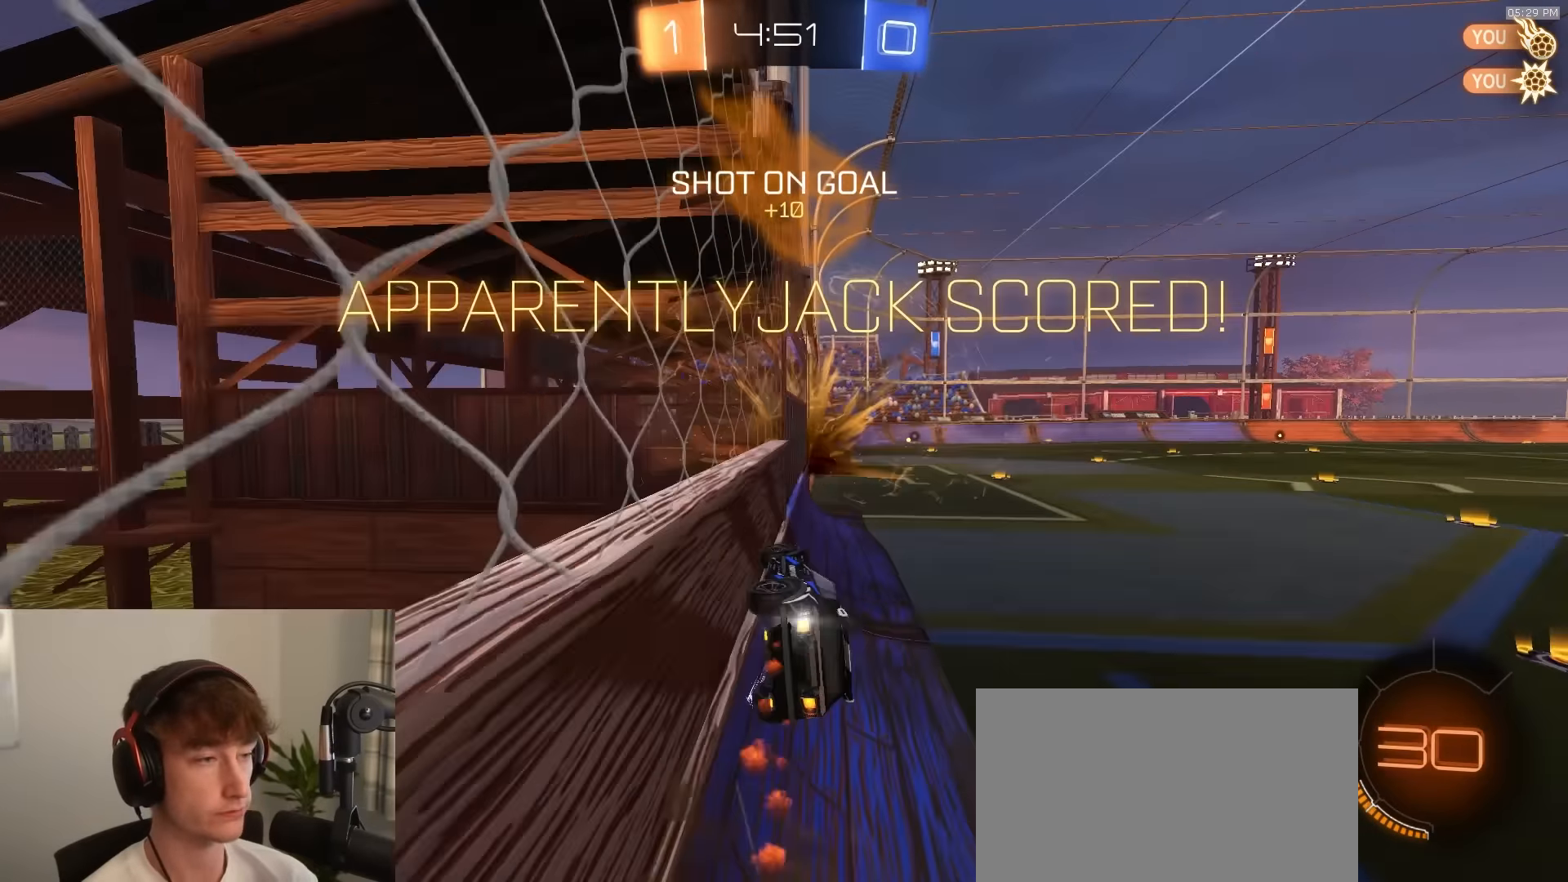
{"buttons": ["L3"], "left_stick": "down", "right_stick": "center", "events": [[33, "R2", "up"], [83, "R1", "up"], [350, "left_stick", "down"], [367, "CROSS", "down"], [417, "CROSS", "up"], [433, "L3", "down"]]}